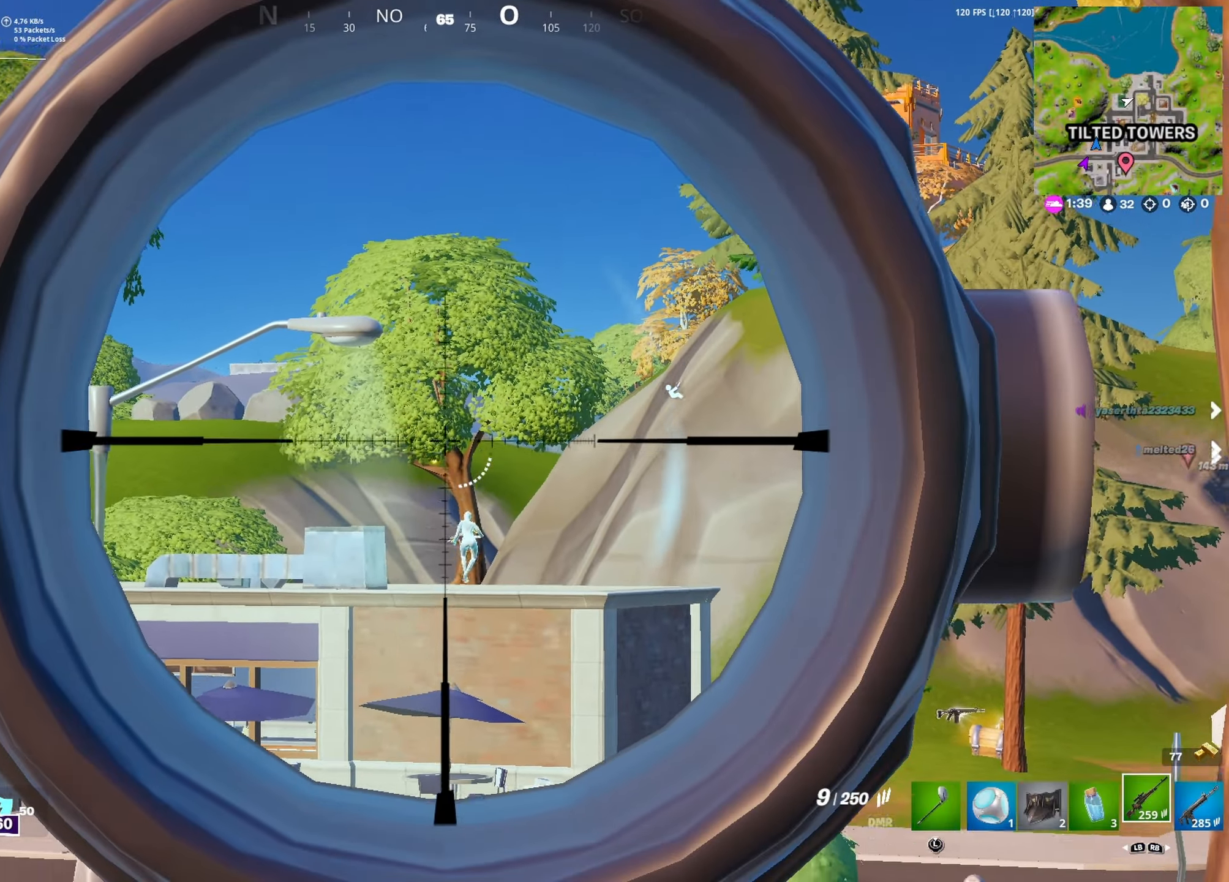
Gameplay with a controller (Xbox layout); each line is a JSON object with the inputs held at the frame after it (dt_ms = milliseconds from this image to that frame). "button_events" lists button changes between this image and that frame as [ms after this image, input, new state], when the widget could be followed in between (sticks are given only as held states).
{"dt_ms": 500, "buttons": ["L2"], "left_stick": "center", "right_stick": "center", "button_events": [[350, "R2", "down"], [483, "R2", "up"]]}
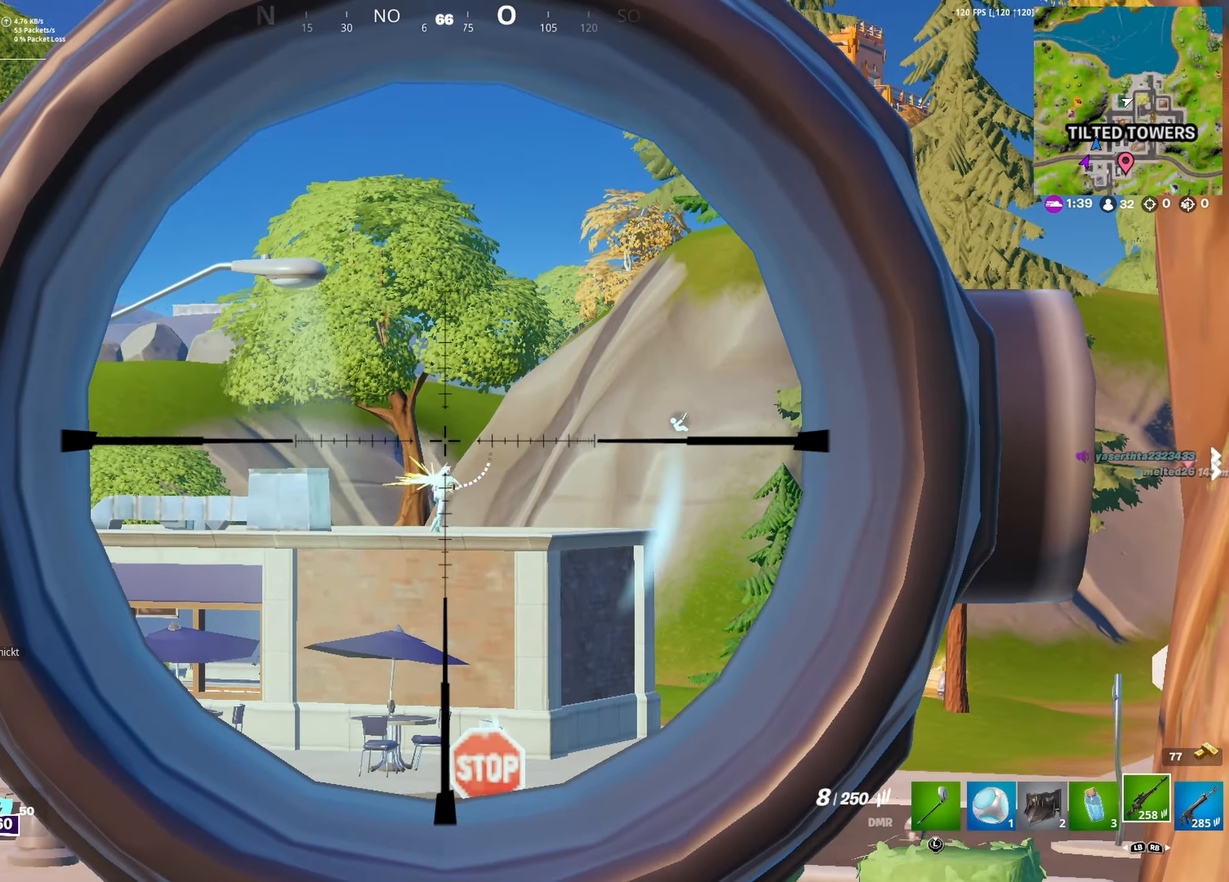
{"dt_ms": 1000, "buttons": ["L2"], "left_stick": "center", "right_stick": "down", "button_events": [[250, "R2", "down"], [400, "R2", "up"], [683, "R2", "down"], [817, "R2", "up"]]}
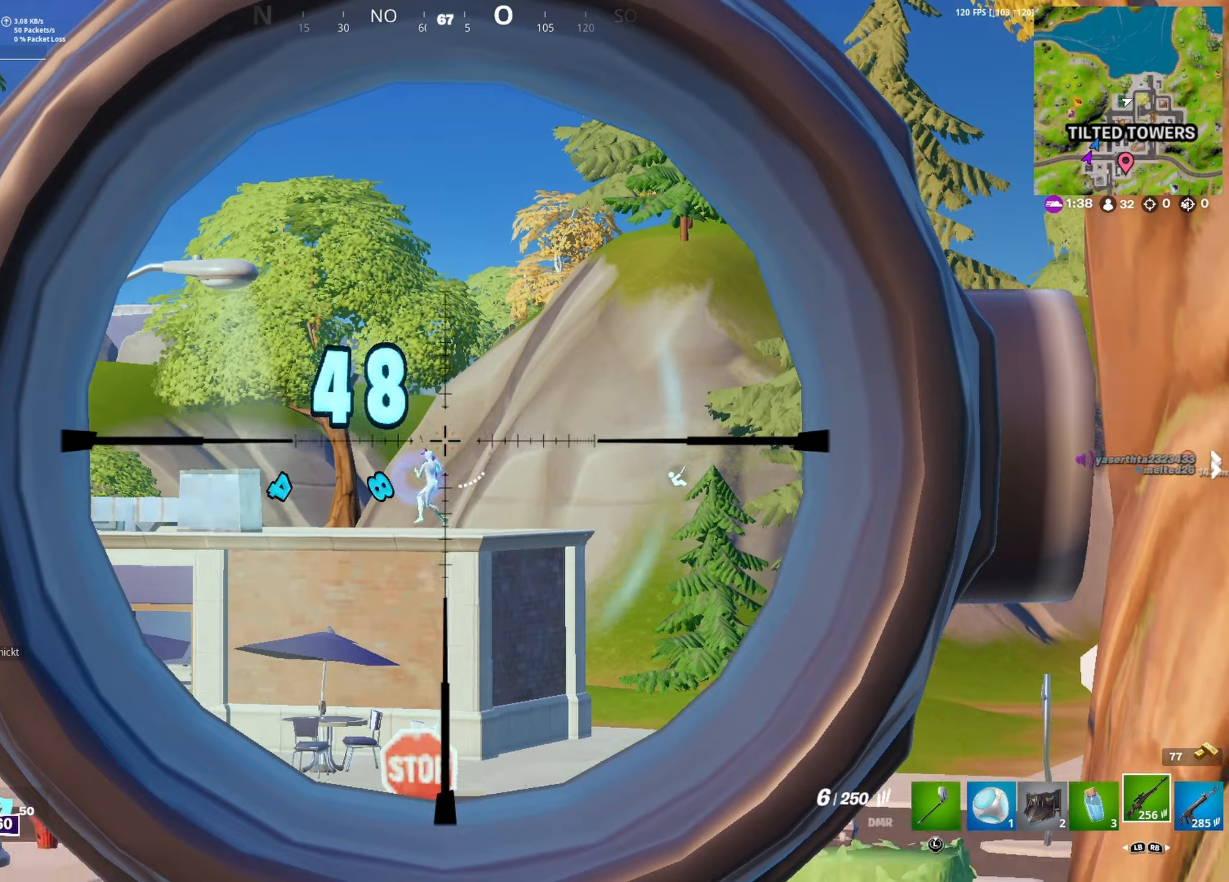
{"dt_ms": 500, "buttons": ["L2", "R2"], "left_stick": "center", "right_stick": "center", "button_events": [[84, "R2", "down"], [200, "R2", "up"], [484, "R2", "down"]]}
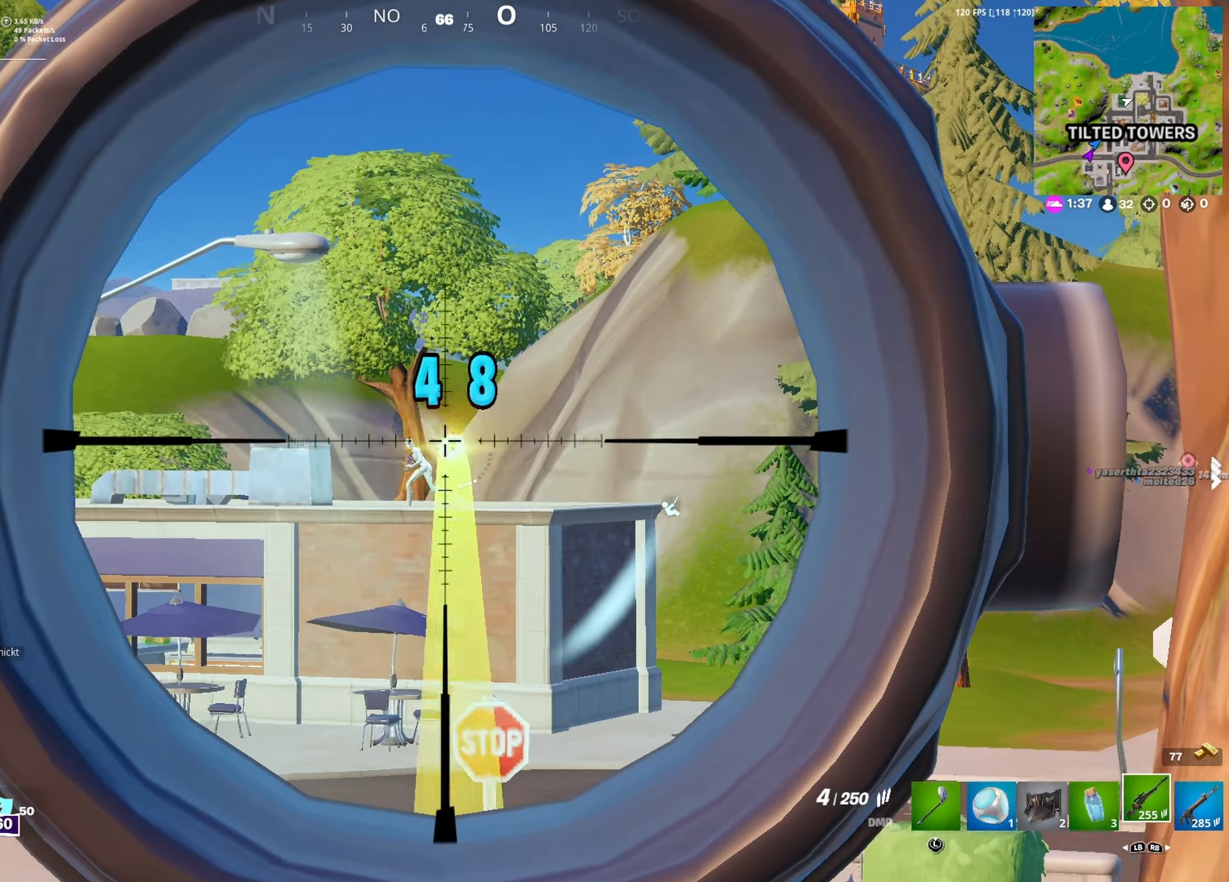
{"dt_ms": 500, "buttons": ["X", "L2"], "left_stick": "down", "right_stick": "right", "button_events": [[100, "R2", "up"], [350, "R2", "down"], [434, "X", "down"], [467, "R2", "up"]]}